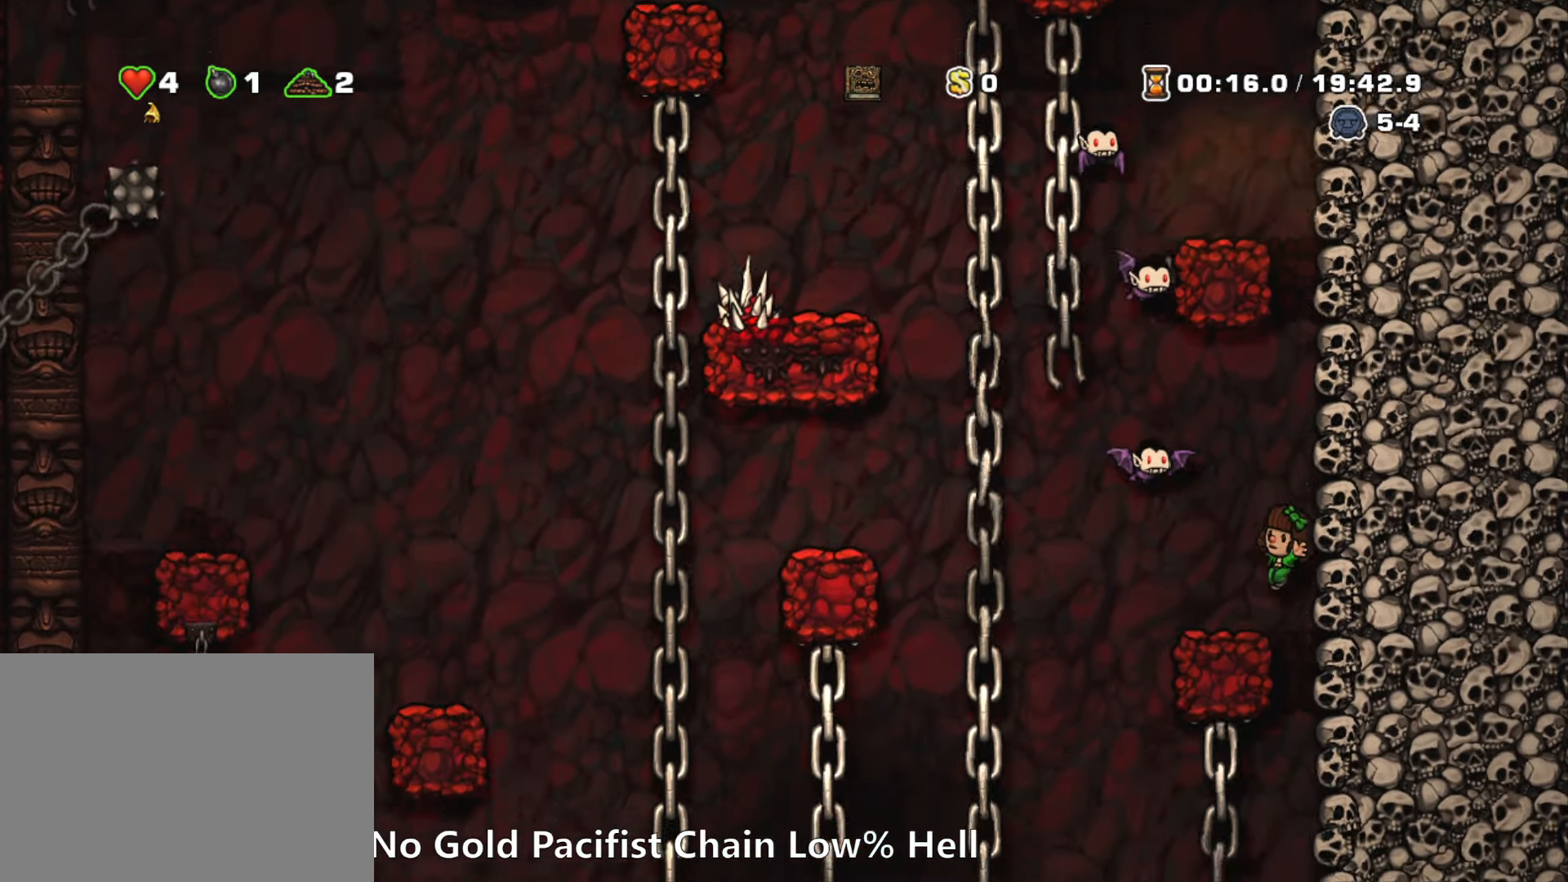
Gameplay with keyboard; each line is a JSON object with the keys held at the frame after it. "events" lists presses ("down") and releases ("up") of "a", "down", "escape", "left", "right", "run", "s", "space", "up", "x" and "z" between this image and that frame as [ms after this image, input, new state], when the widget could be followed in between. No other keys are recorded. Mouse input is not recorded. Key names are as the overlay labels them; some are game actions (e.g. jump) rather than physical keys.
{"keys": [], "events": [[250, "z", "down"], [350, "z", "up"], [400, "down", "up"]]}
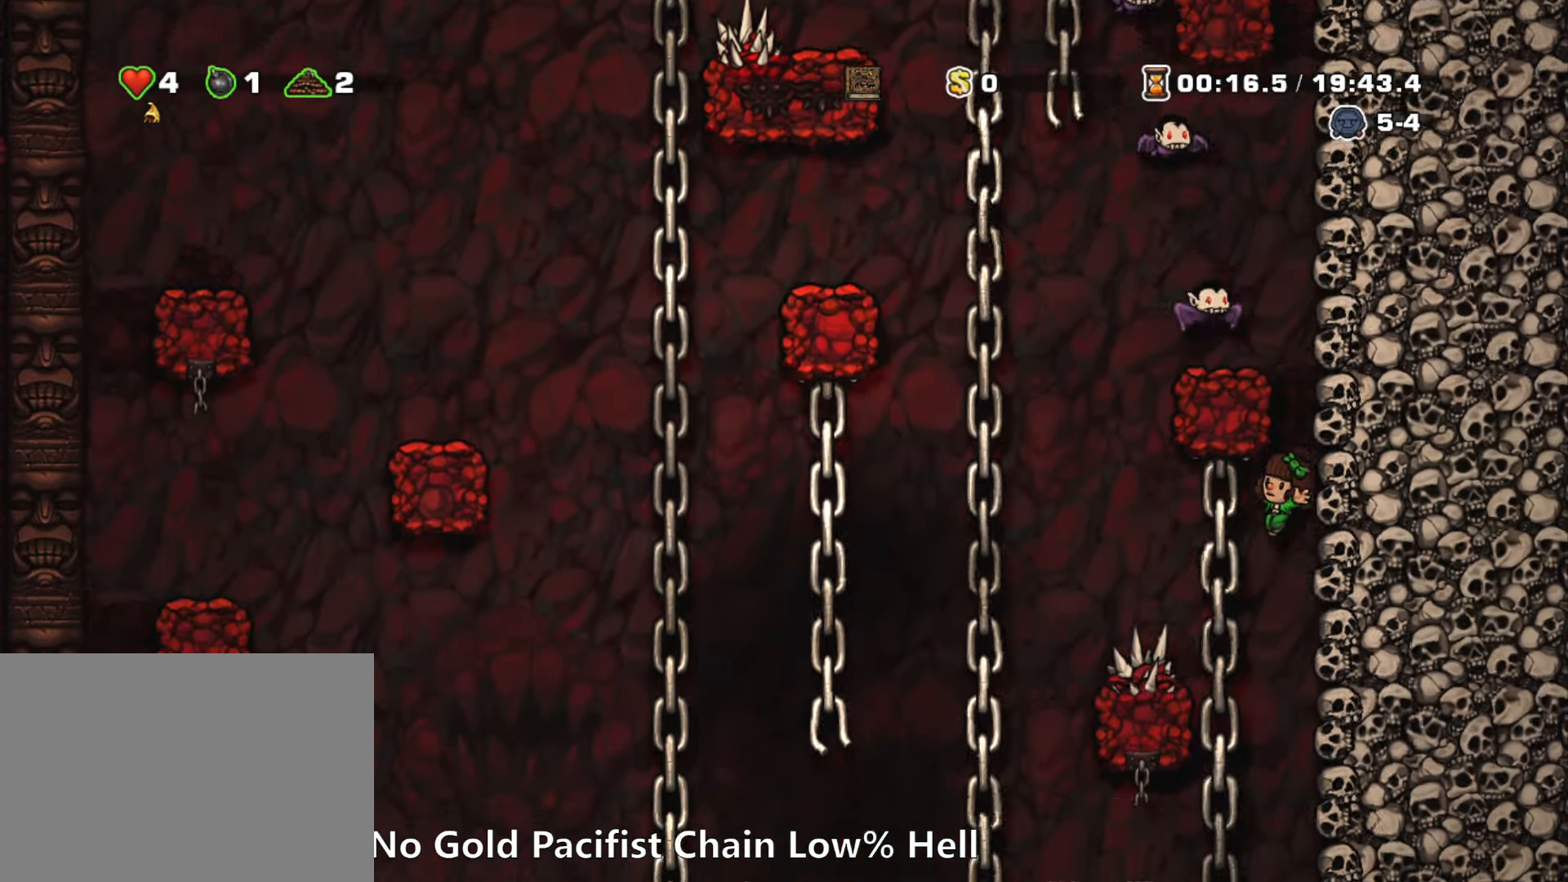
{"keys": ["left", "run", "up"], "events": [[33, "left", "down"], [83, "run", "down"], [83, "up", "down"], [133, "z", "down"], [217, "up", "up"], [267, "z", "up"], [467, "up", "down"]]}
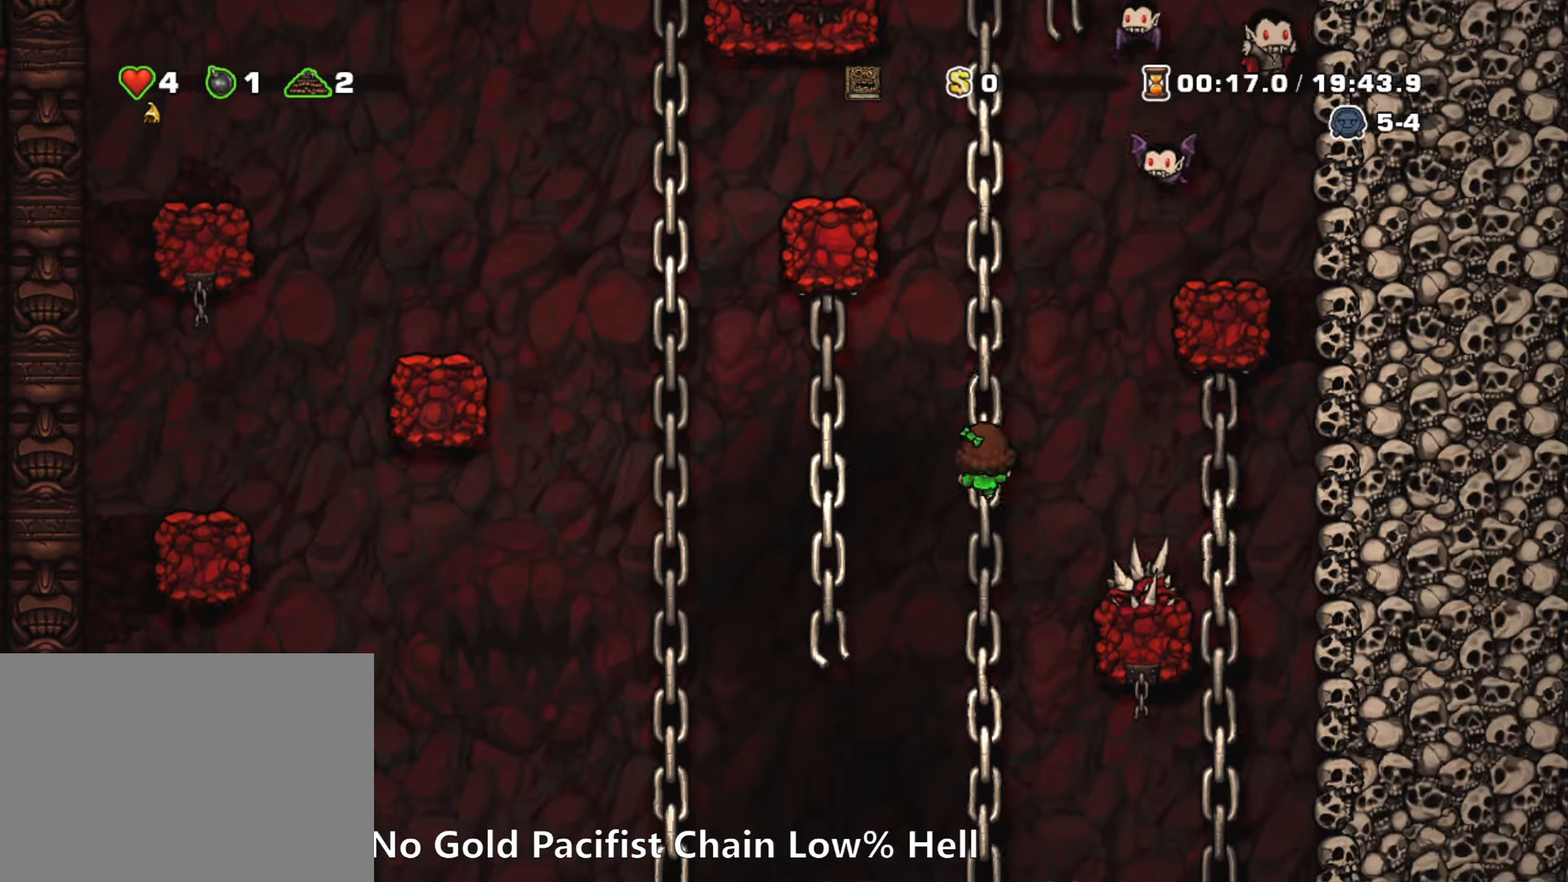
{"keys": ["left", "run"], "events": [[50, "z", "down"], [100, "up", "up"], [100, "z", "up"], [284, "up", "down"], [334, "z", "down"], [434, "up", "up"], [467, "z", "up"]]}
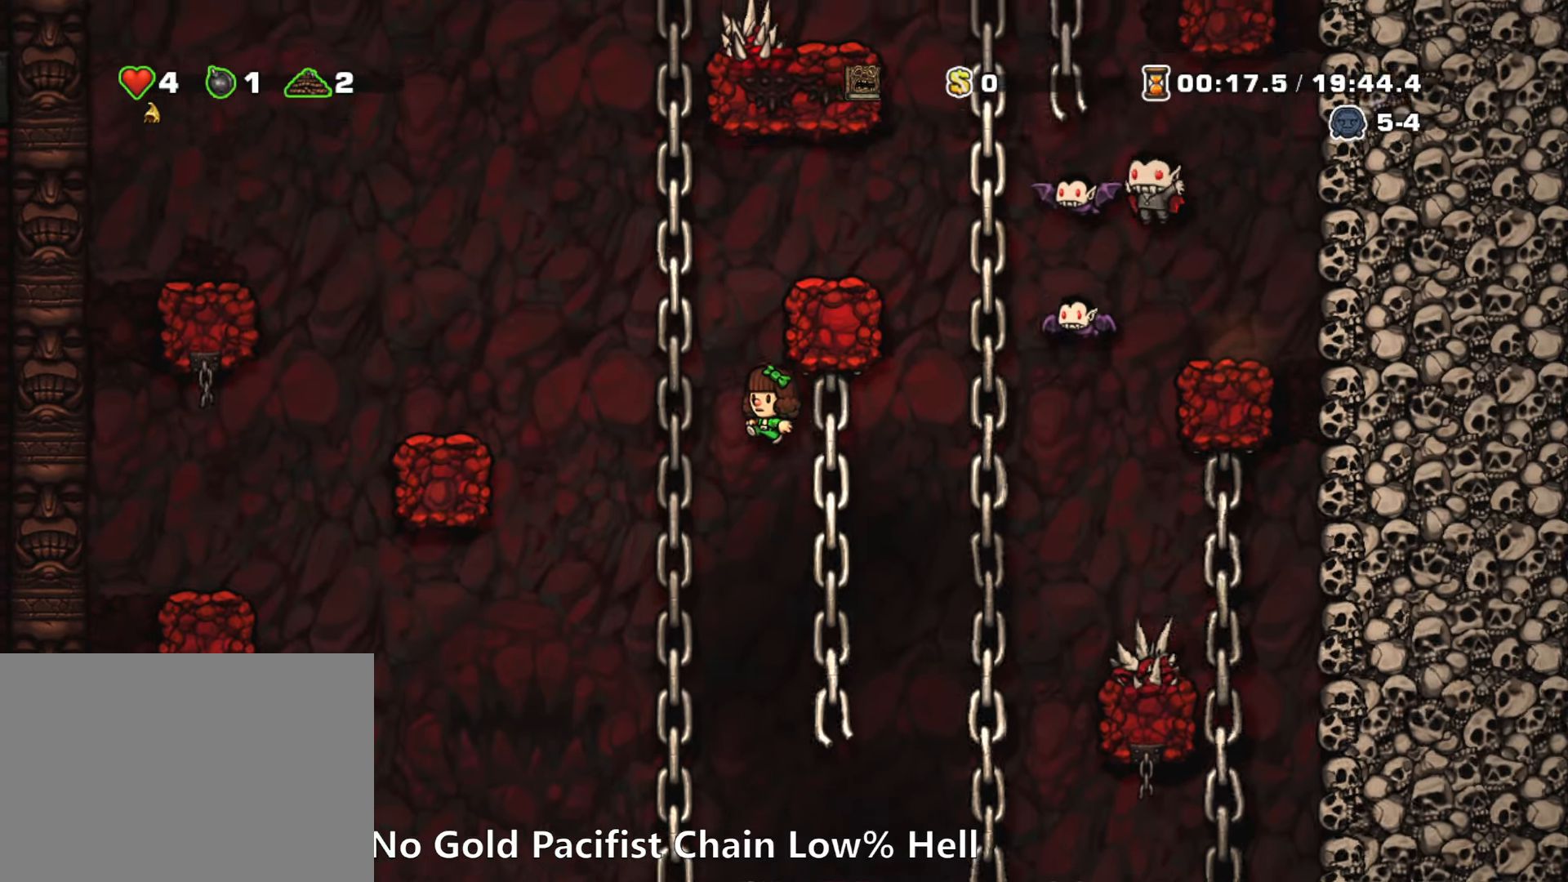
{"keys": ["up"], "events": [[117, "up", "down"], [167, "left", "up"], [250, "run", "up"], [300, "z", "down"], [400, "z", "up"]]}
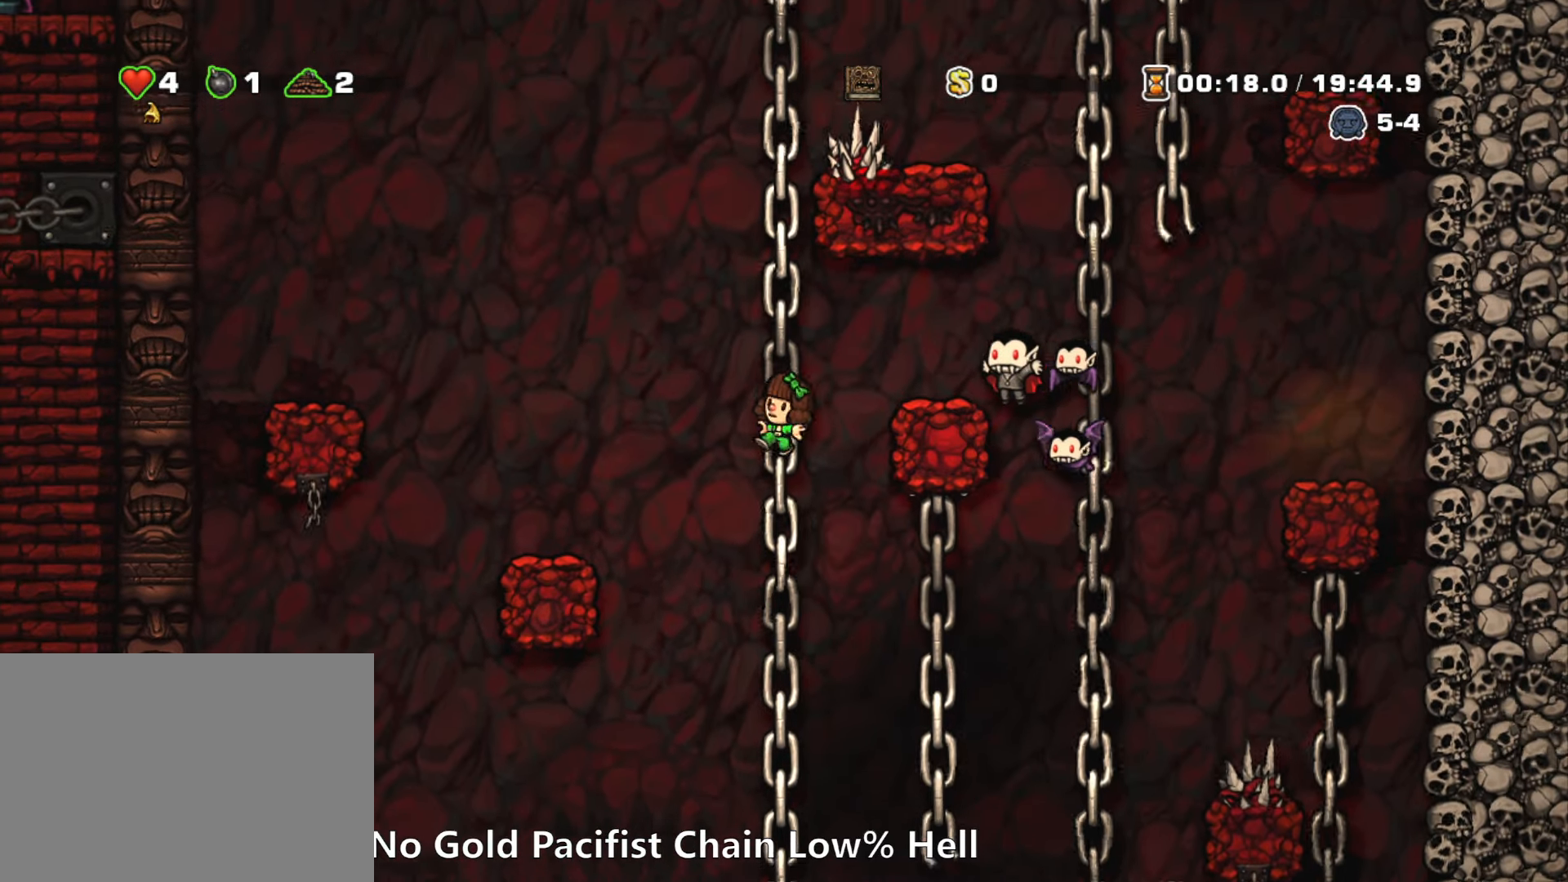
{"keys": ["up"], "events": [[34, "z", "down"], [184, "z", "up"], [317, "z", "down"], [467, "z", "up"]]}
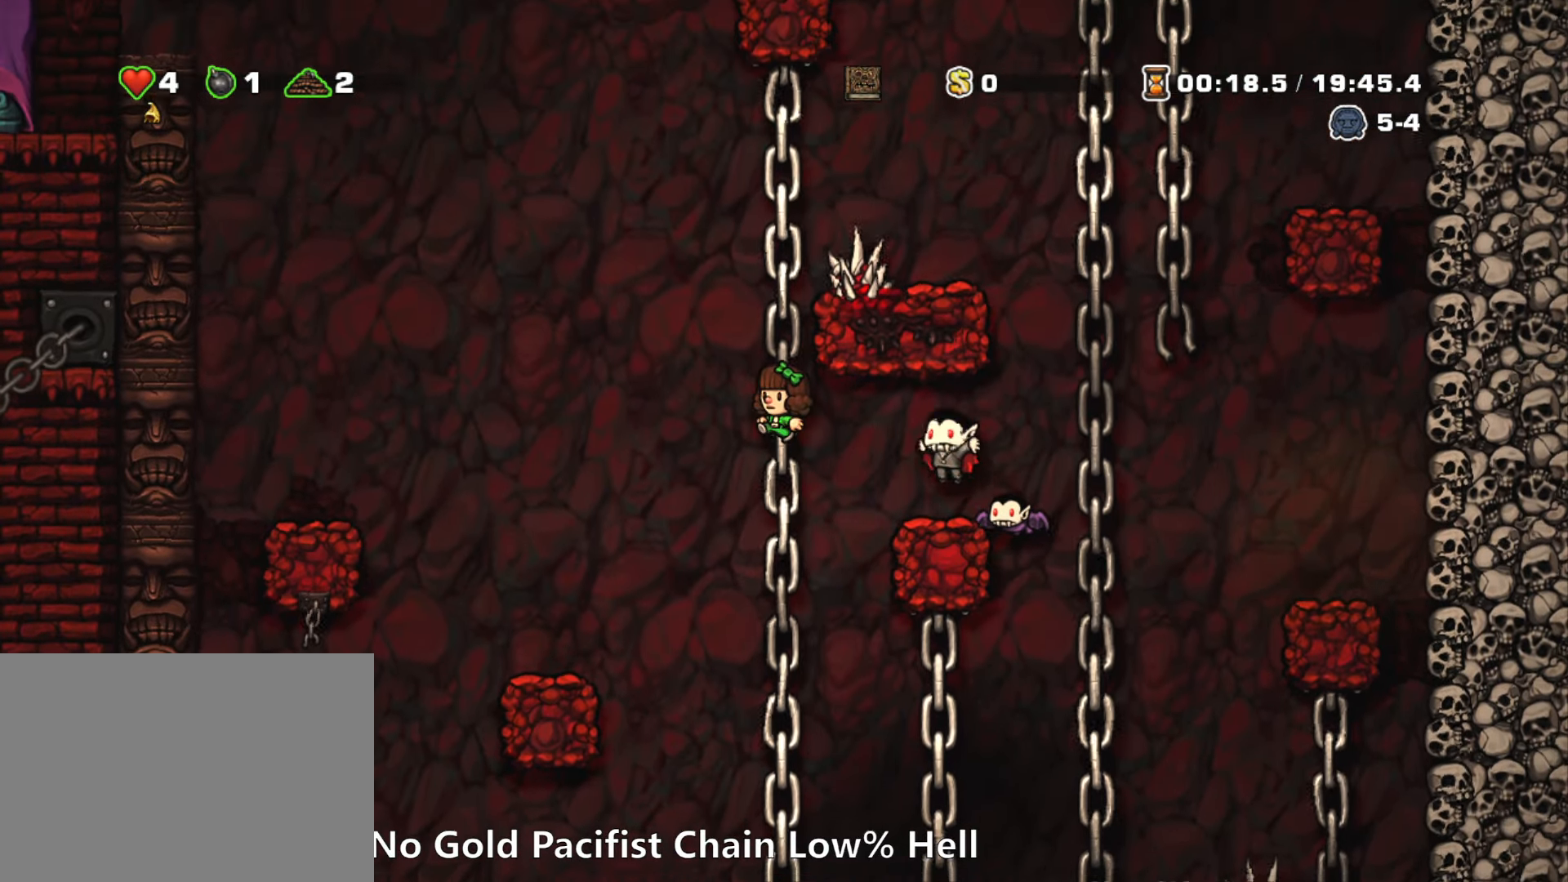
{"keys": ["up"], "events": [[100, "z", "down"], [200, "z", "up"]]}
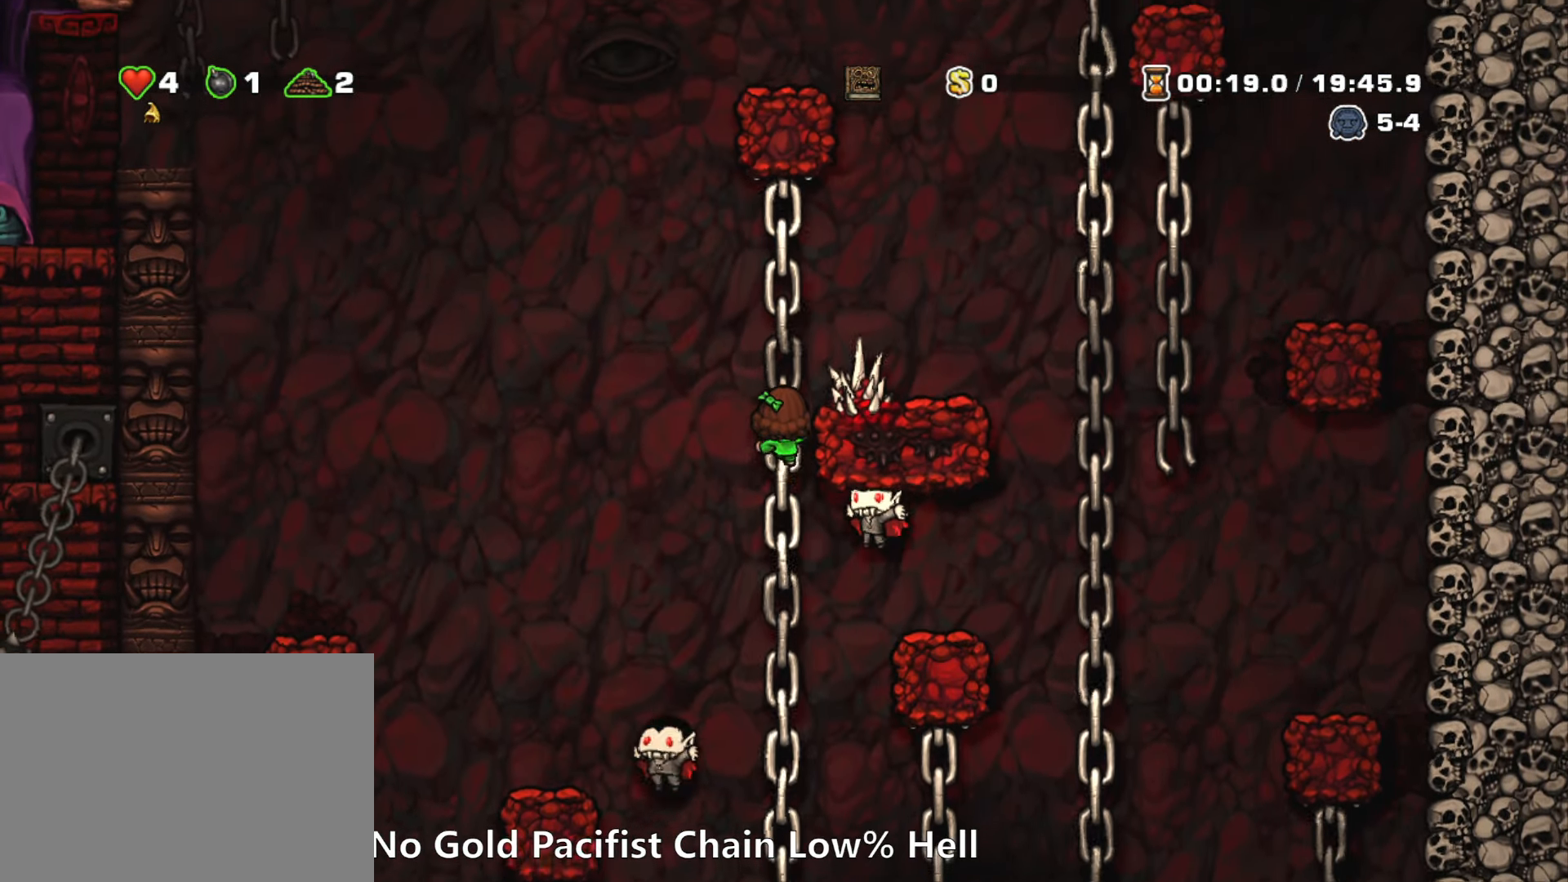
{"keys": [], "events": [[200, "up", "up"]]}
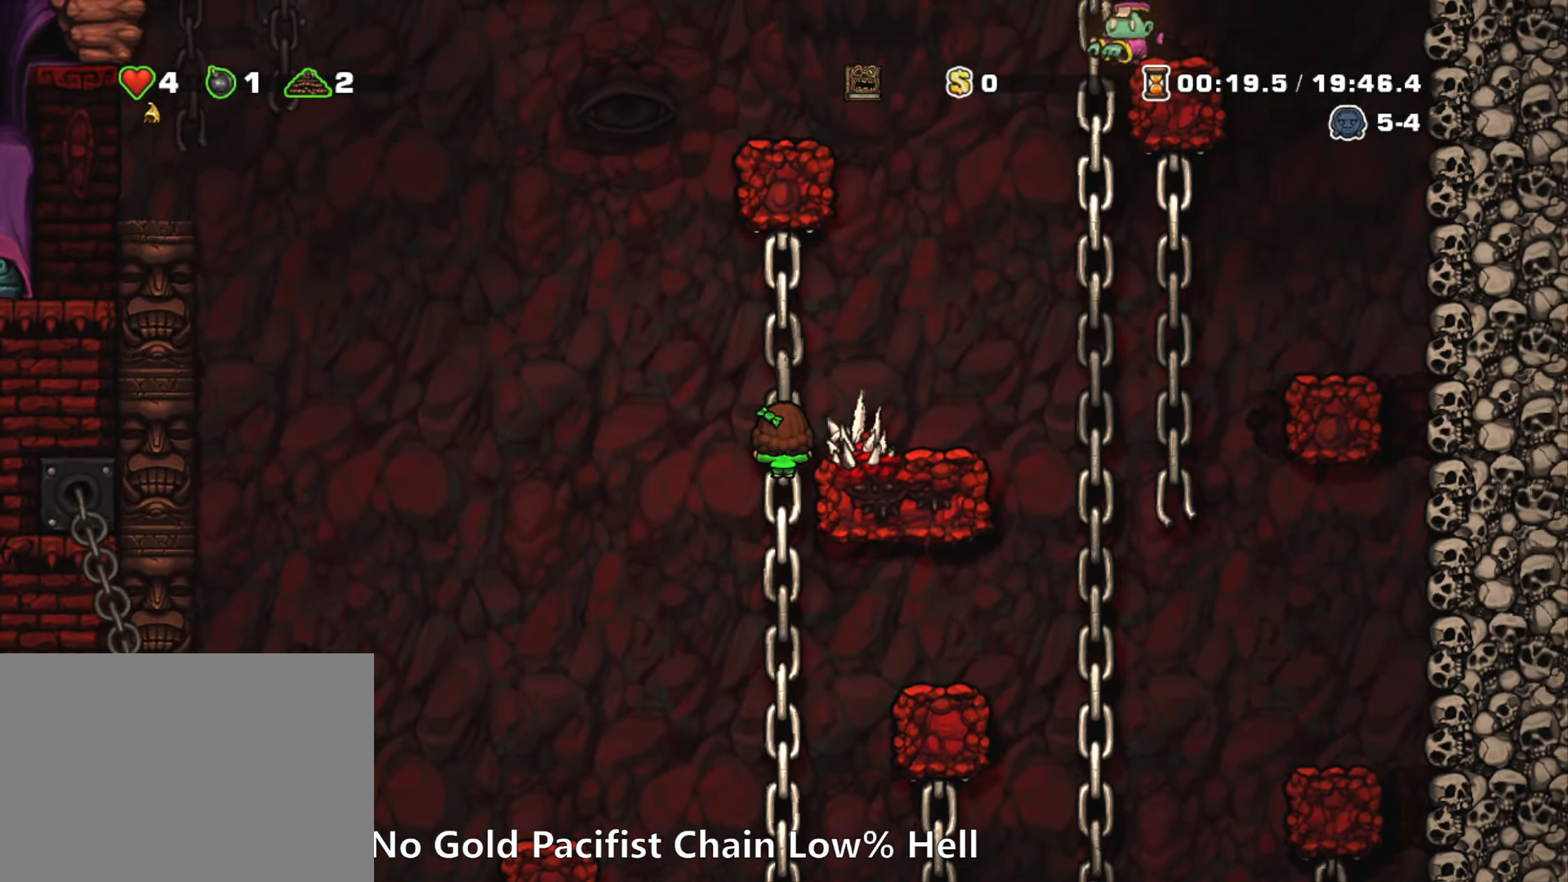
{"keys": ["down"], "events": [[84, "down", "down"]]}
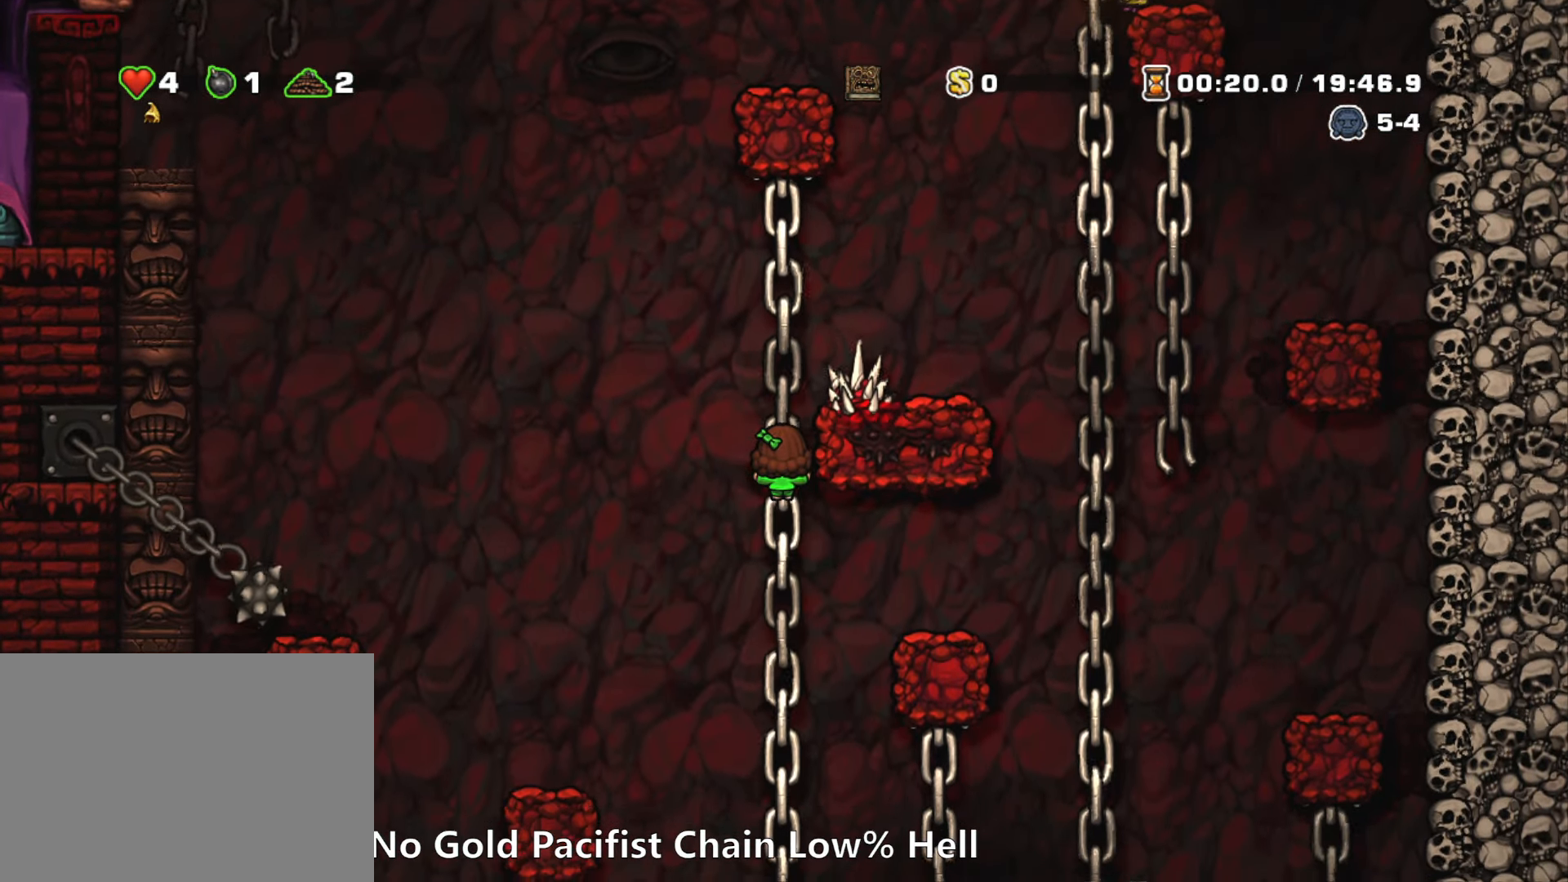
{"keys": ["left", "run", "z"], "events": [[234, "down", "up"], [384, "run", "down"], [384, "up", "down"], [434, "z", "down"], [467, "left", "down"], [467, "up", "up"]]}
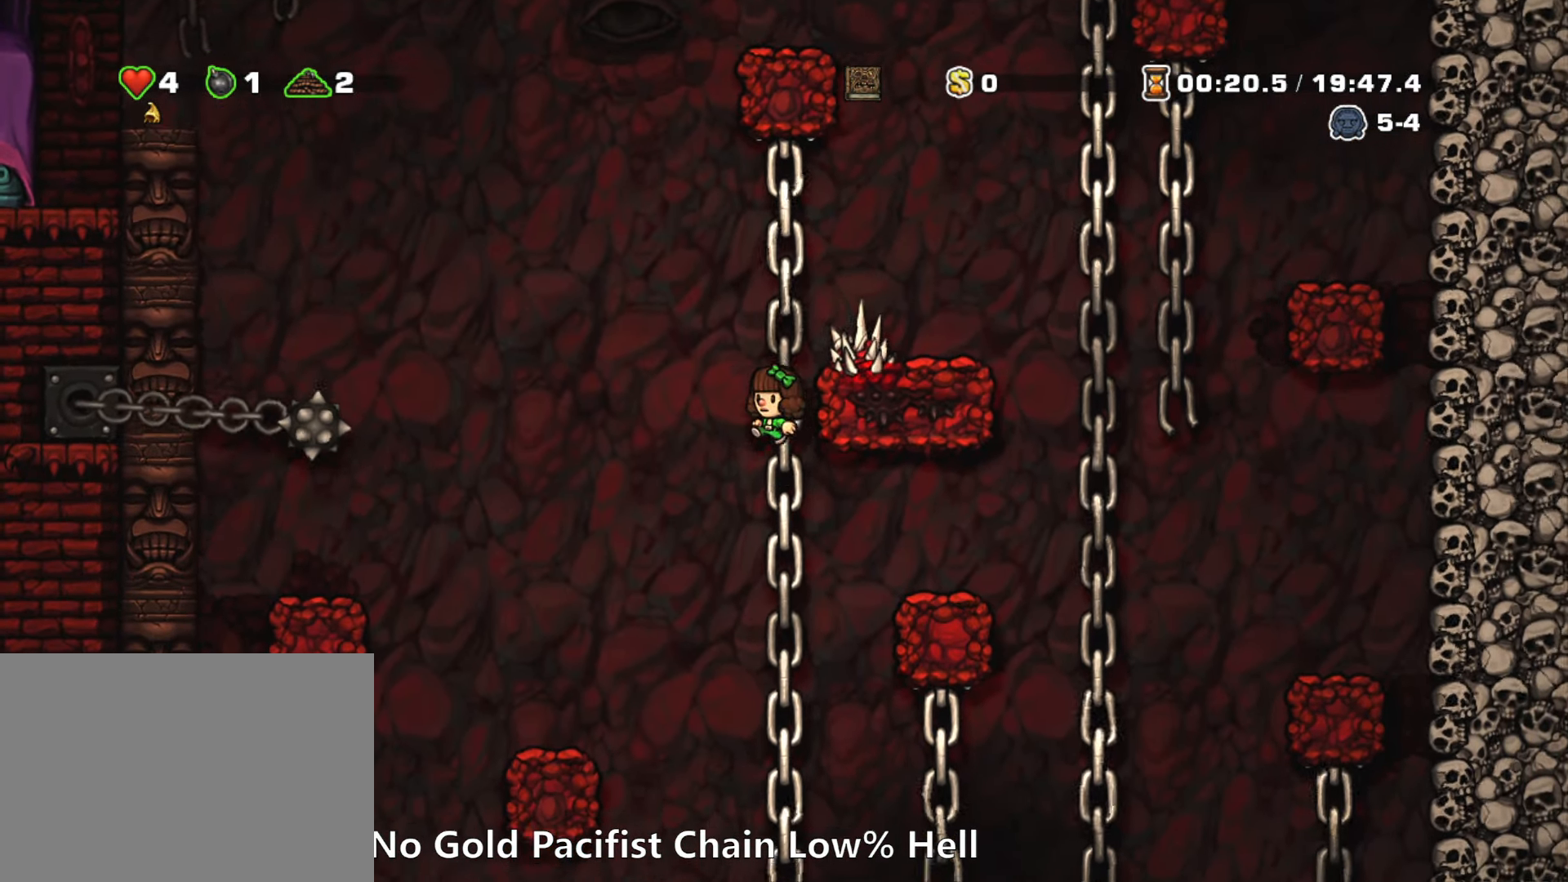
{"keys": [], "events": [[17, "z", "up"], [167, "run", "up"], [484, "left", "up"]]}
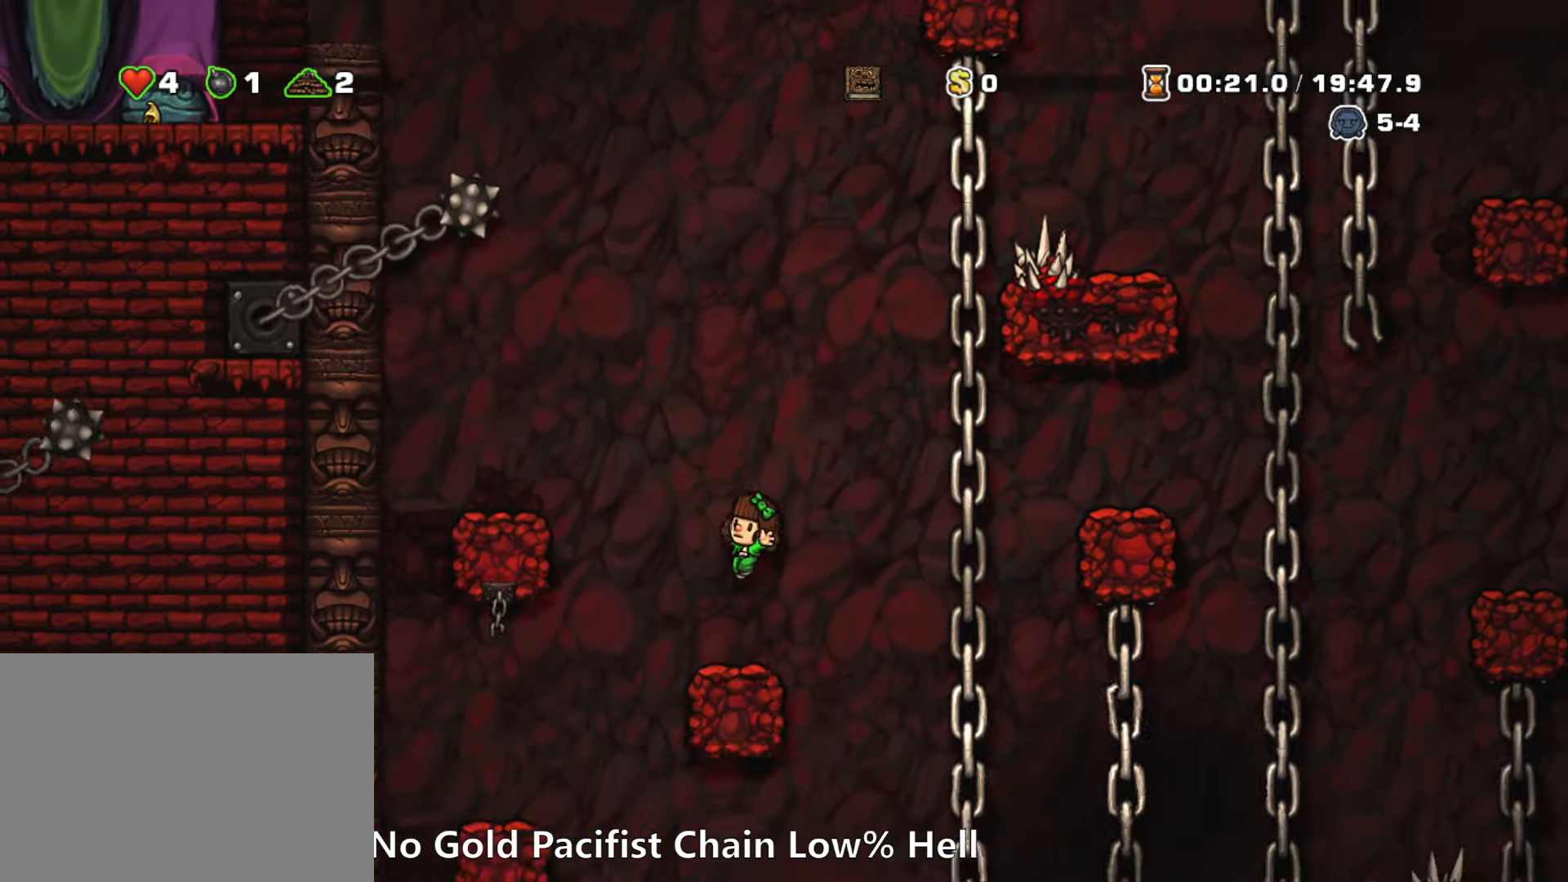
{"keys": ["left", "run"], "events": [[133, "left", "down"], [133, "run", "down"], [133, "z", "down"], [316, "z", "up"]]}
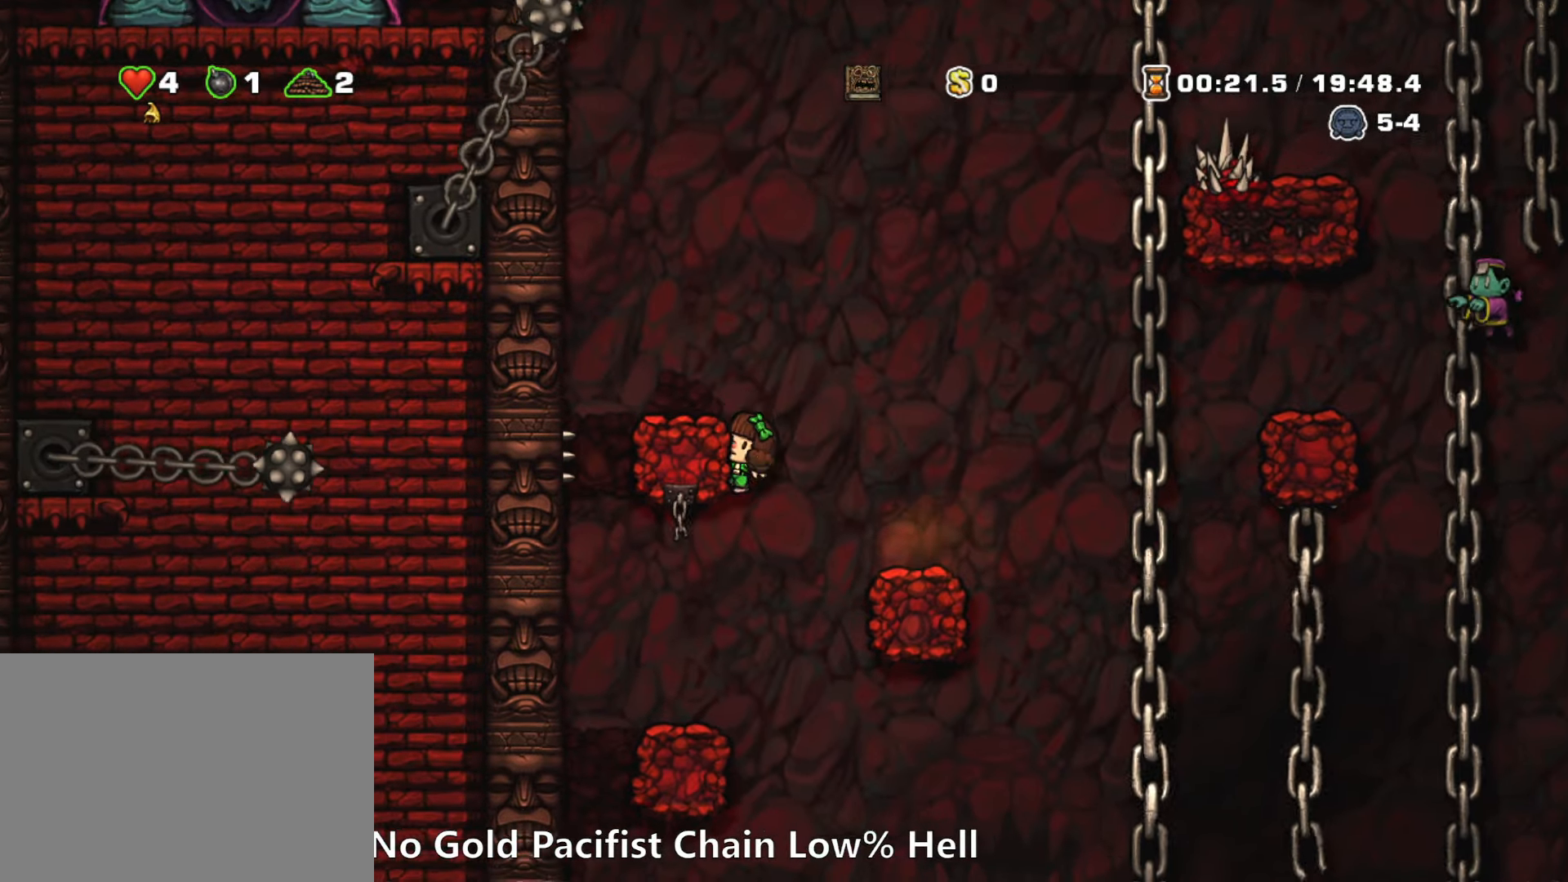
{"keys": [], "events": [[50, "z", "down"], [200, "run", "up"], [200, "z", "up"], [333, "left", "up"], [433, "a", "down"], [466, "a", "up"]]}
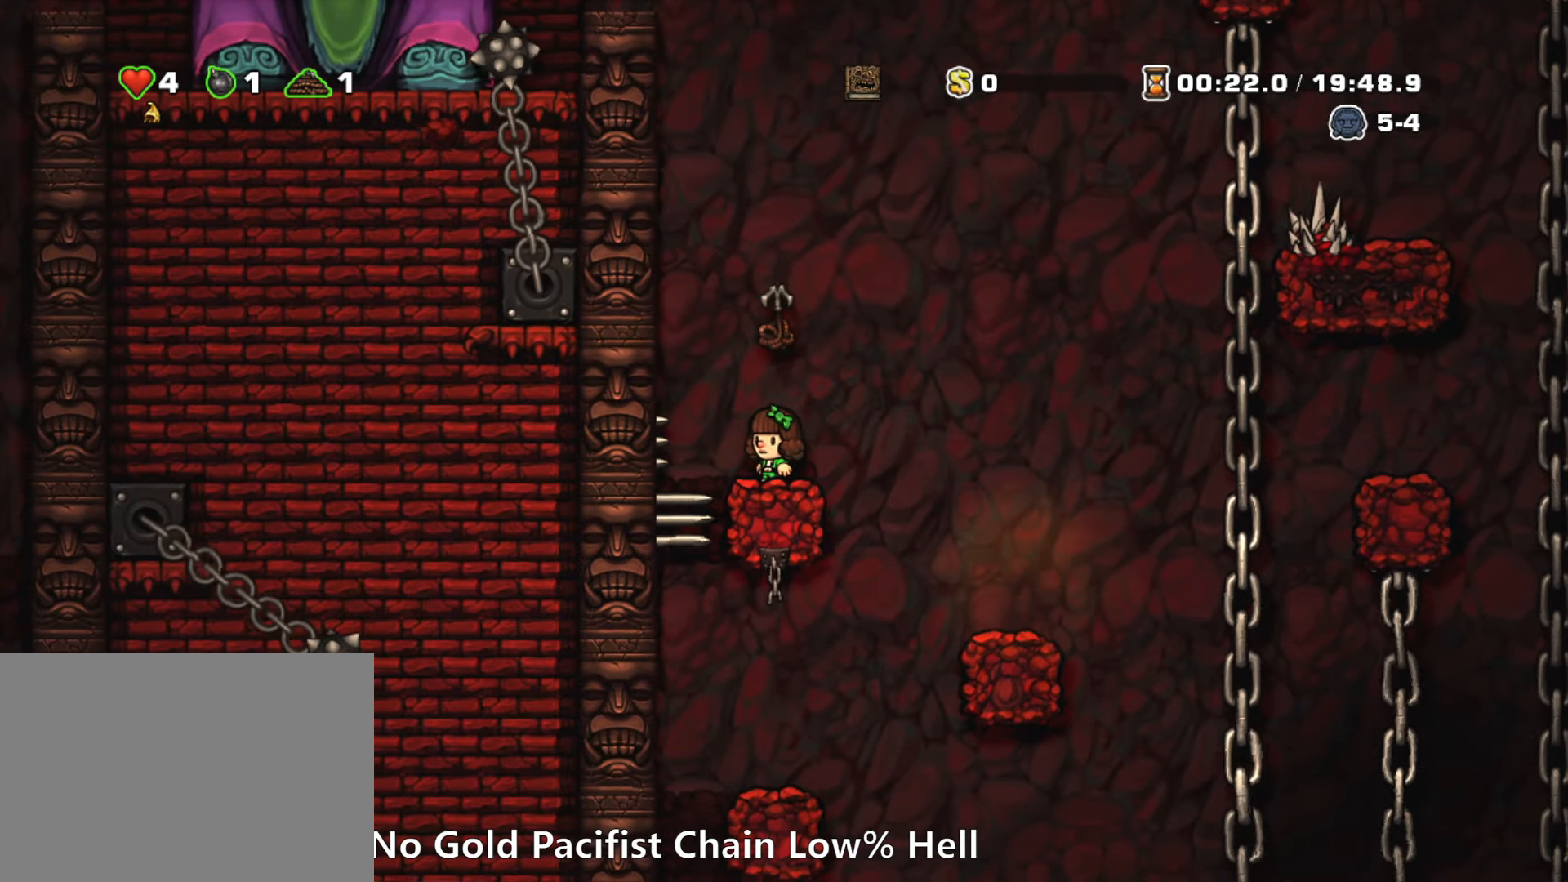
{"keys": ["run"], "events": [[166, "run", "down"]]}
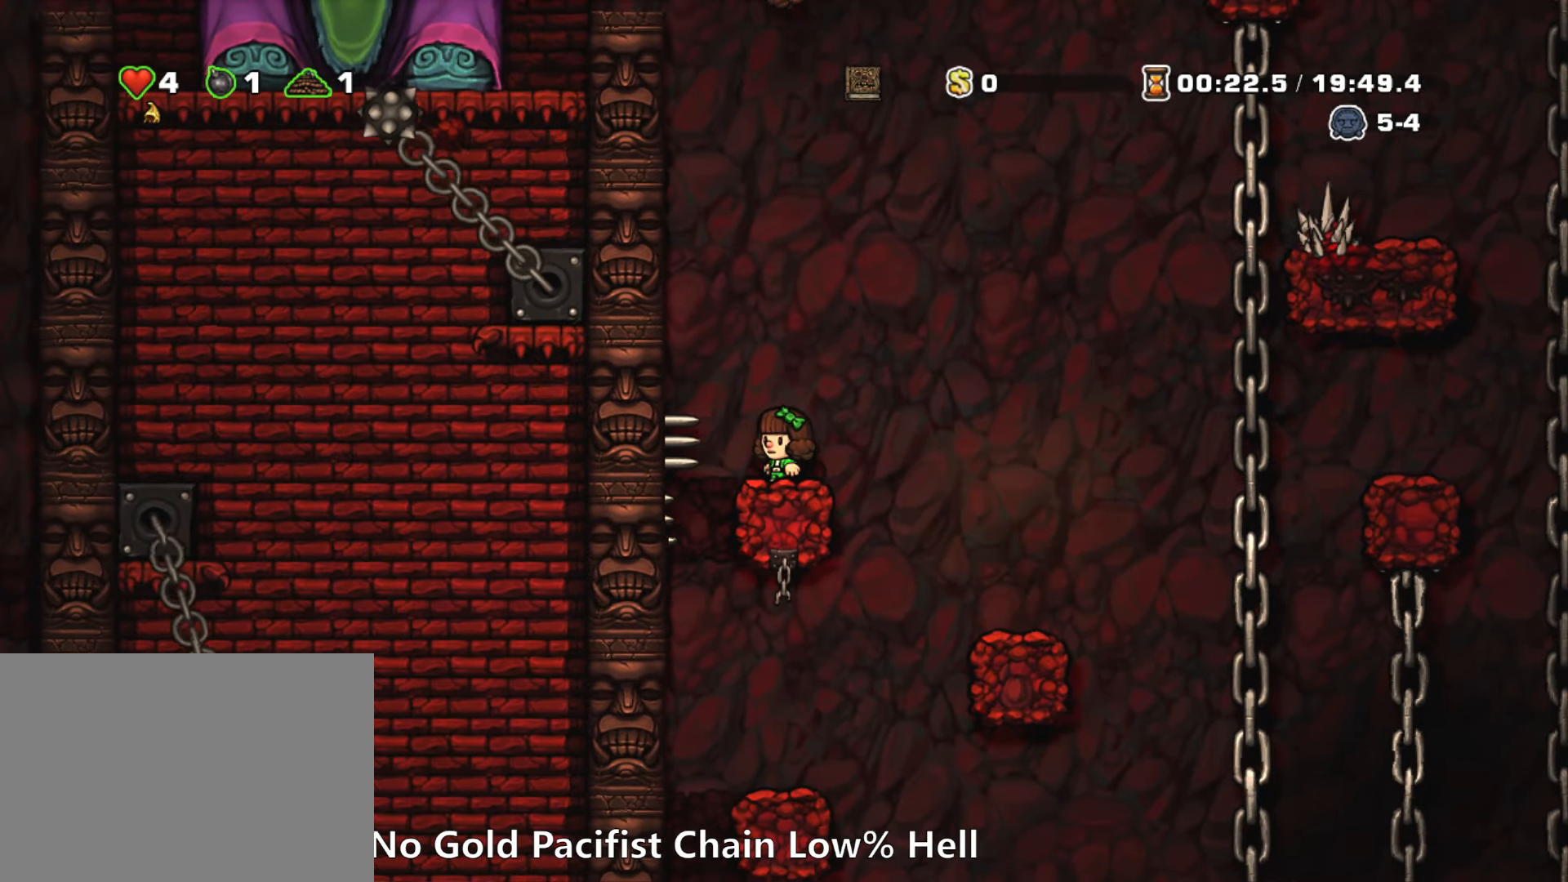
{"keys": ["run", "up", "z"], "events": [[216, "z", "down"], [316, "up", "down"], [366, "z", "up"], [500, "z", "down"]]}
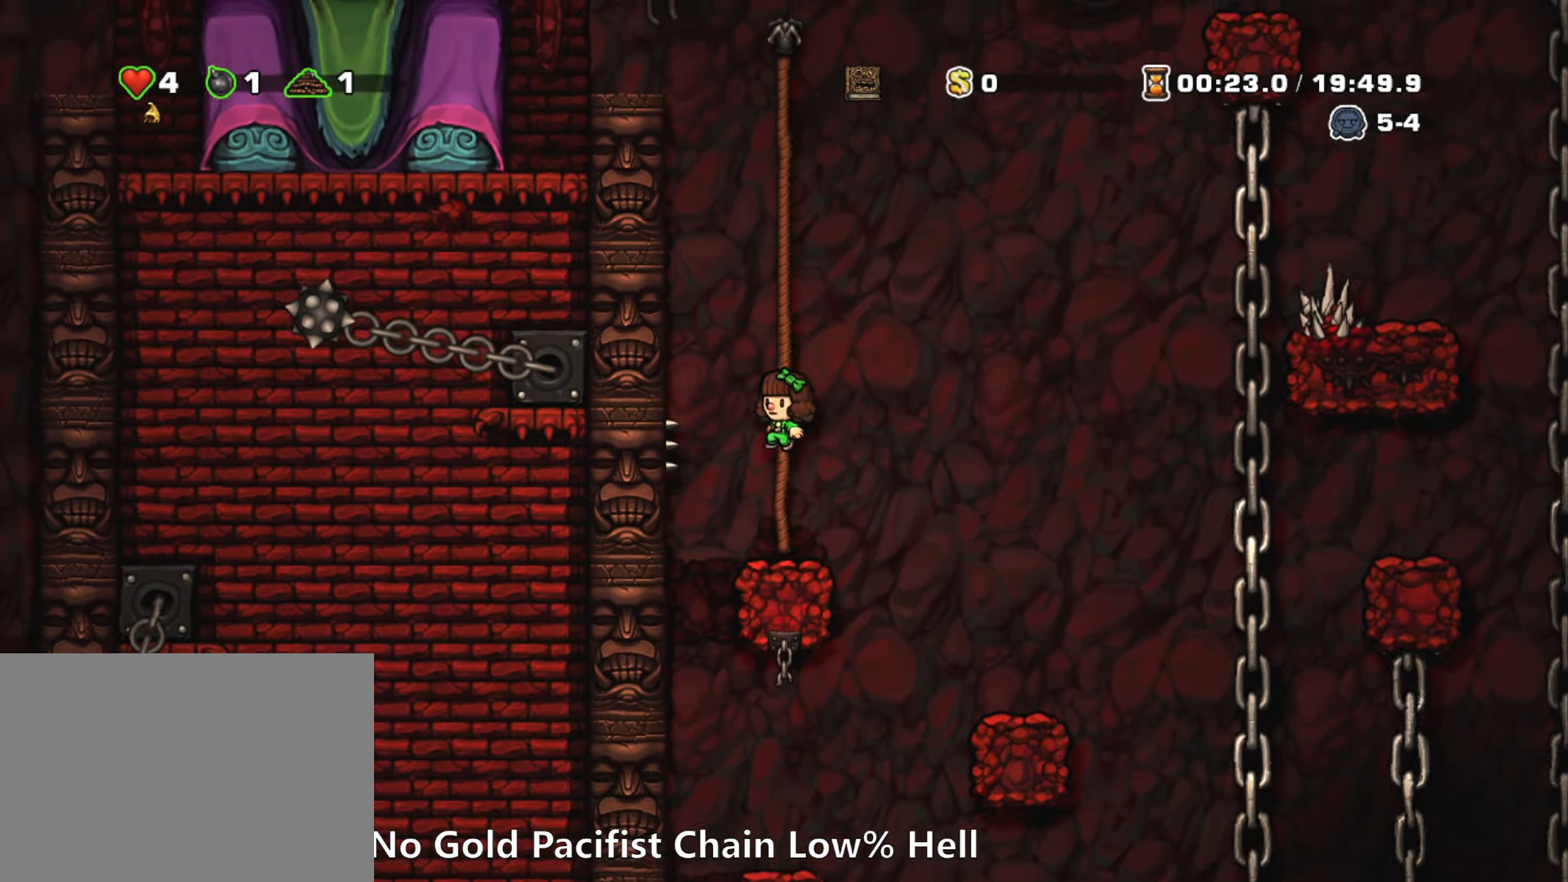
{"keys": ["run", "up", "z"], "events": [[200, "z", "up"], [283, "z", "down"]]}
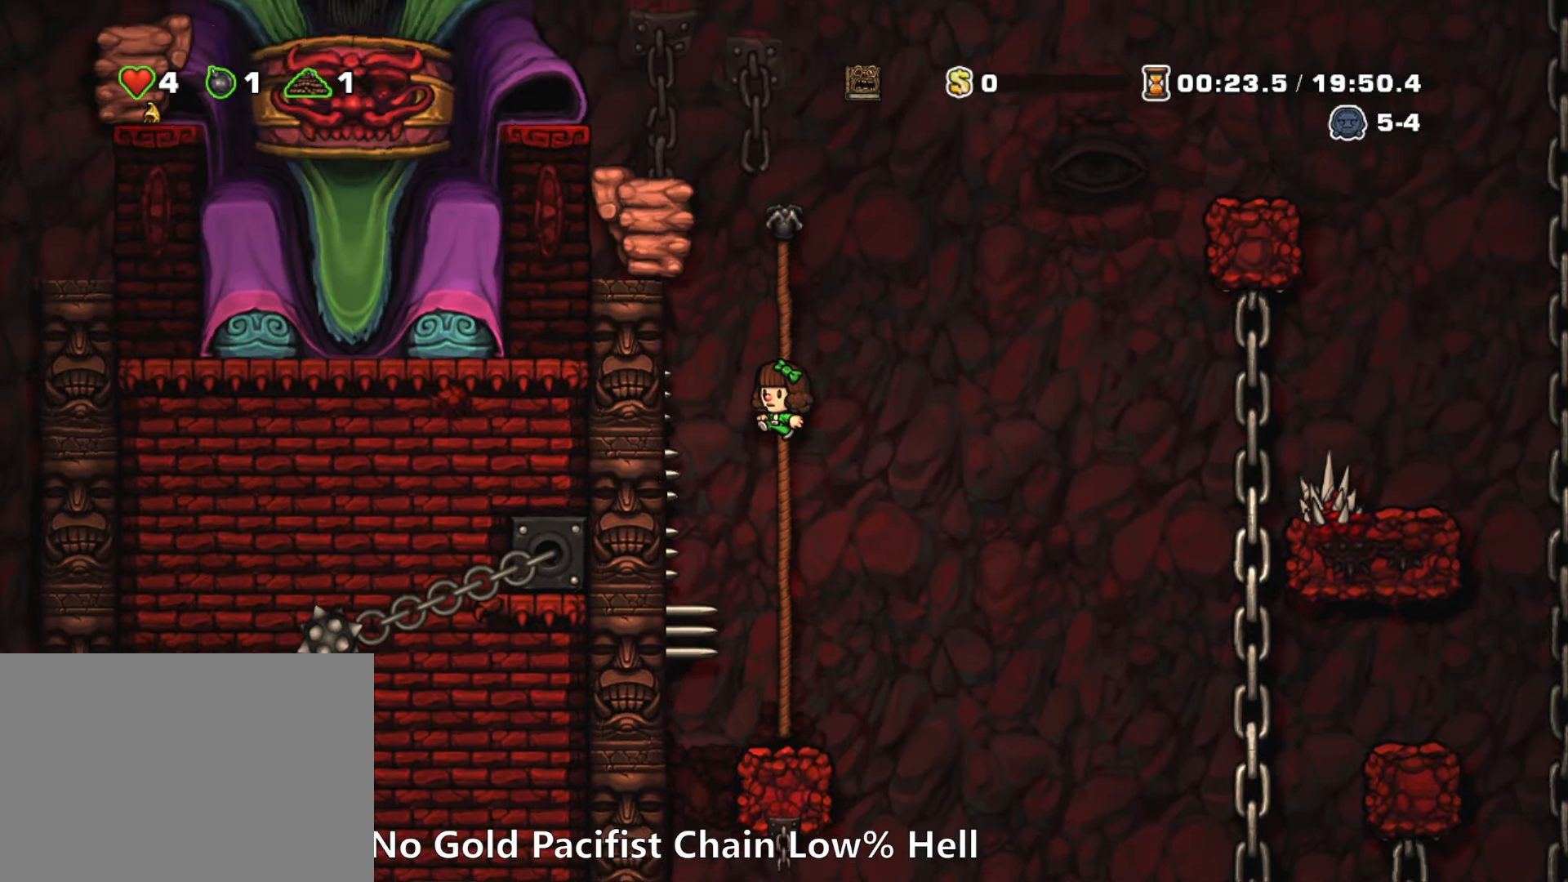
{"keys": ["run", "up"], "events": [[16, "z", "up"], [166, "z", "down"], [300, "z", "up"], [400, "a", "down"], [483, "a", "up"]]}
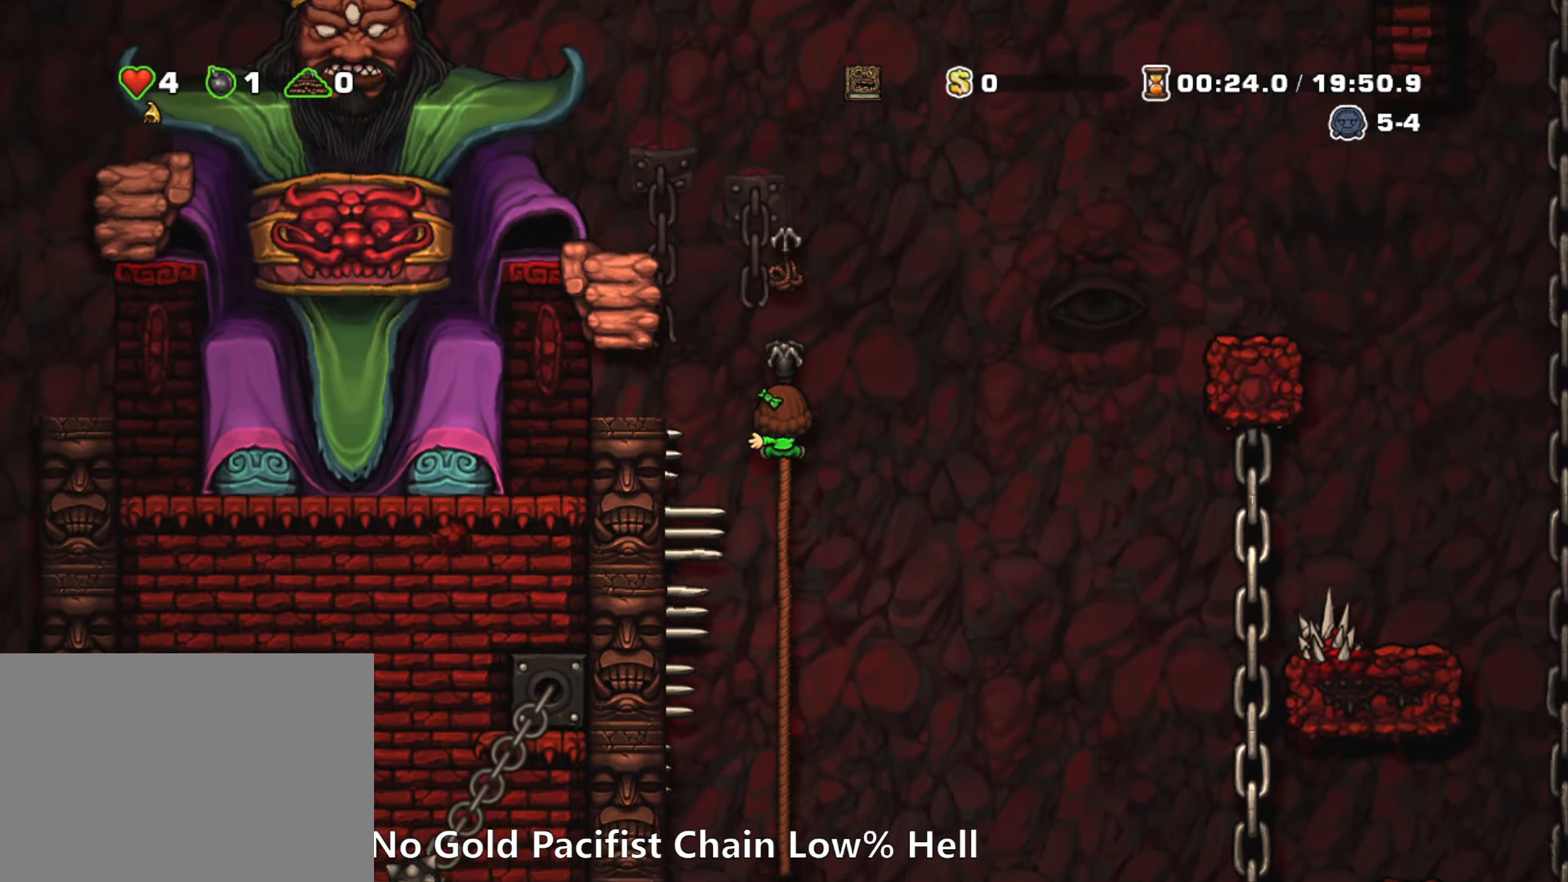
{"keys": ["run", "up", "z"], "events": [[183, "run", "up"], [366, "run", "down"], [416, "z", "down"]]}
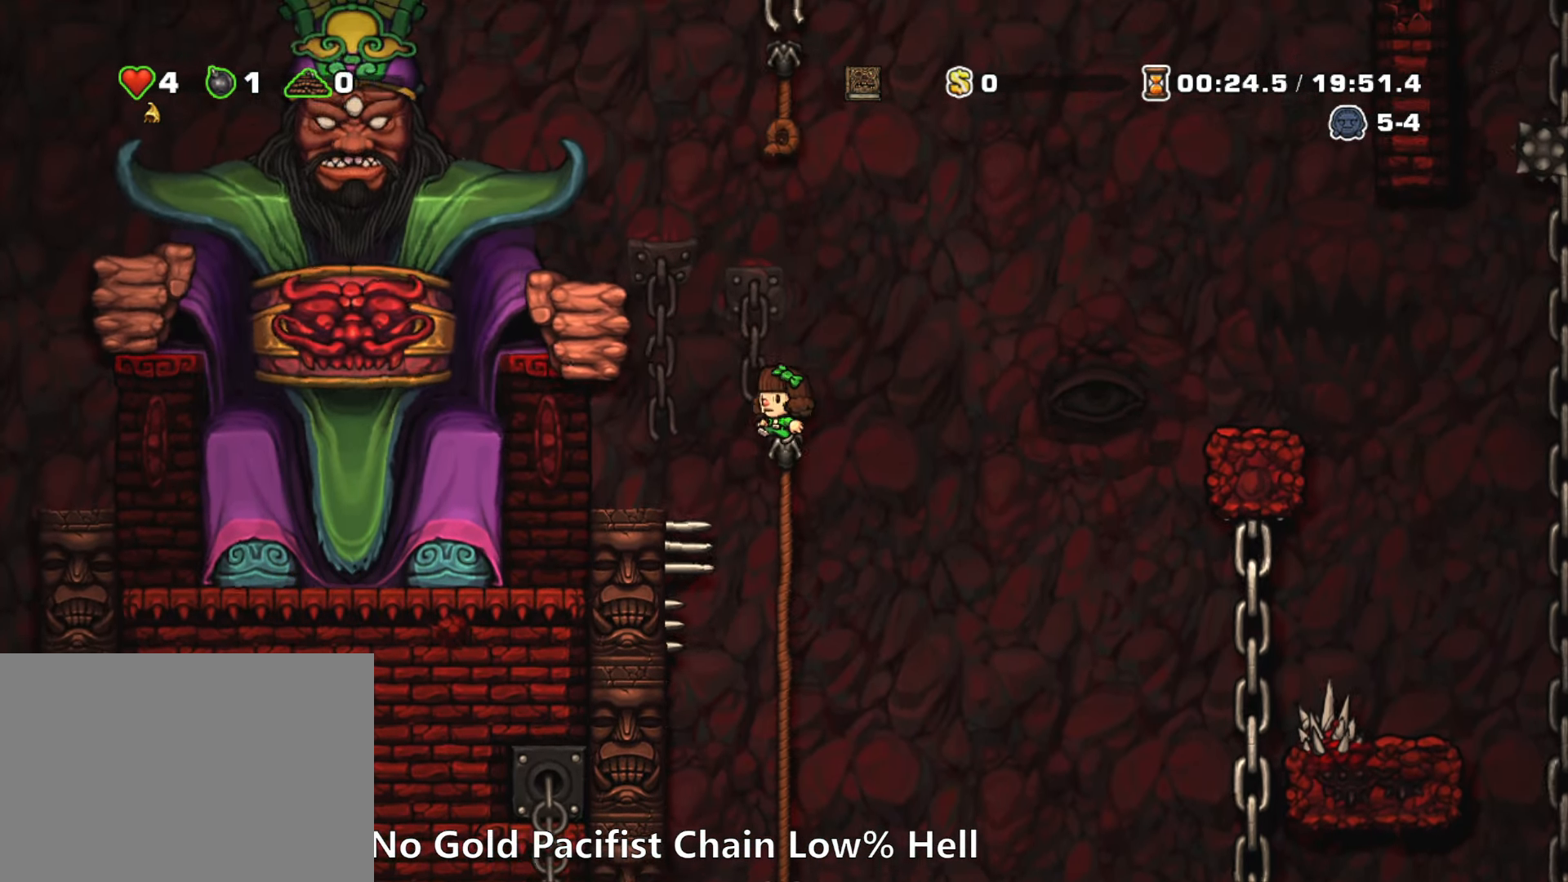
{"keys": ["run", "up"], "events": [[100, "z", "up"], [233, "z", "down"], [383, "z", "up"]]}
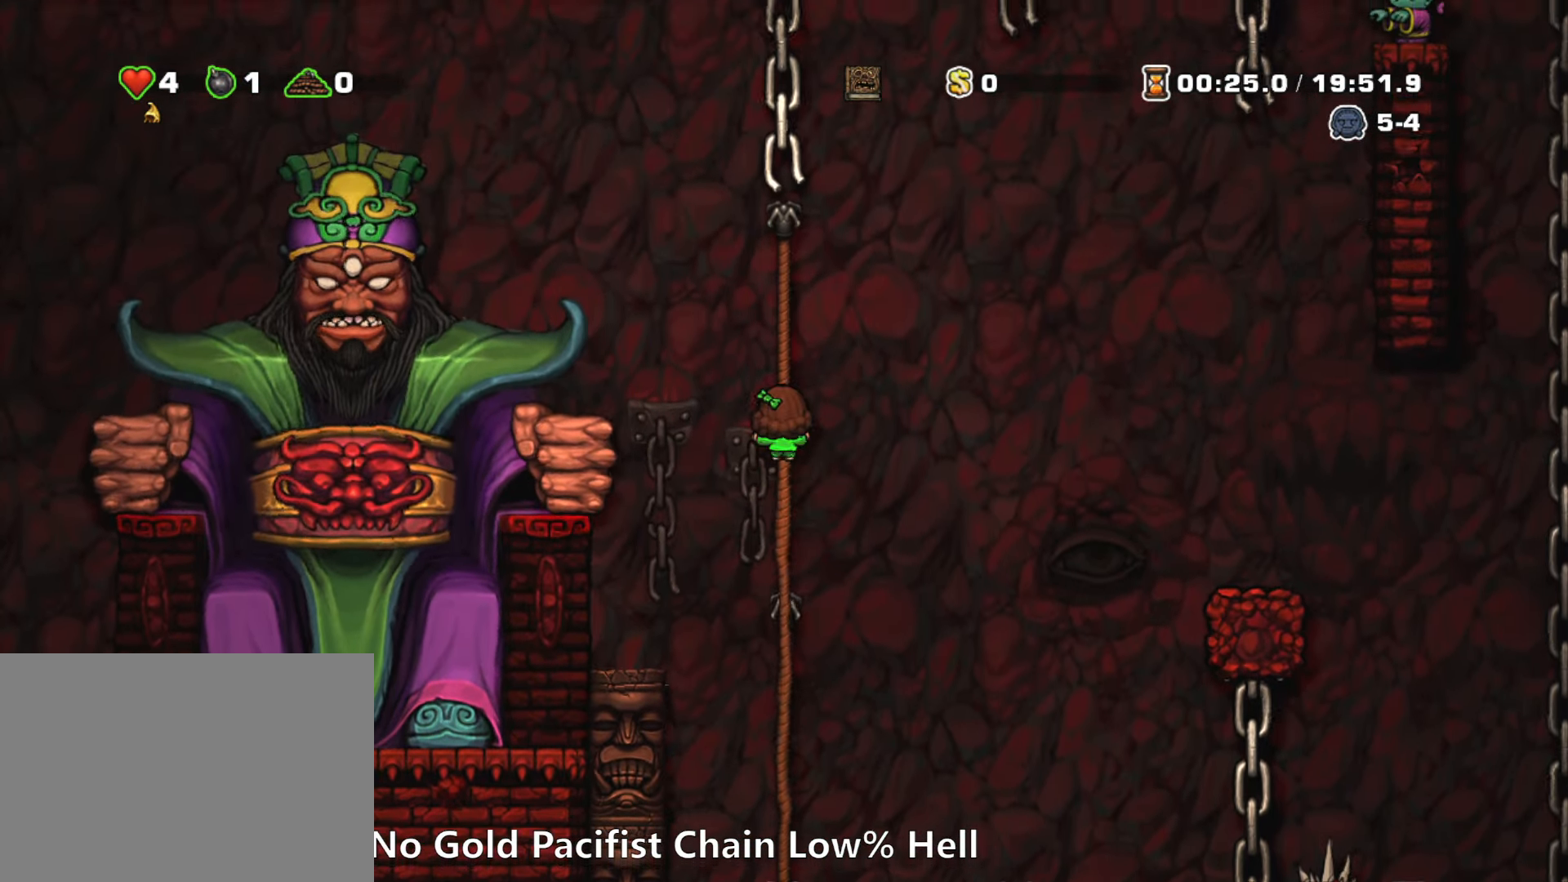
{"keys": ["left", "run", "z"], "events": [[300, "left", "down"], [300, "z", "down"], [350, "up", "up"]]}
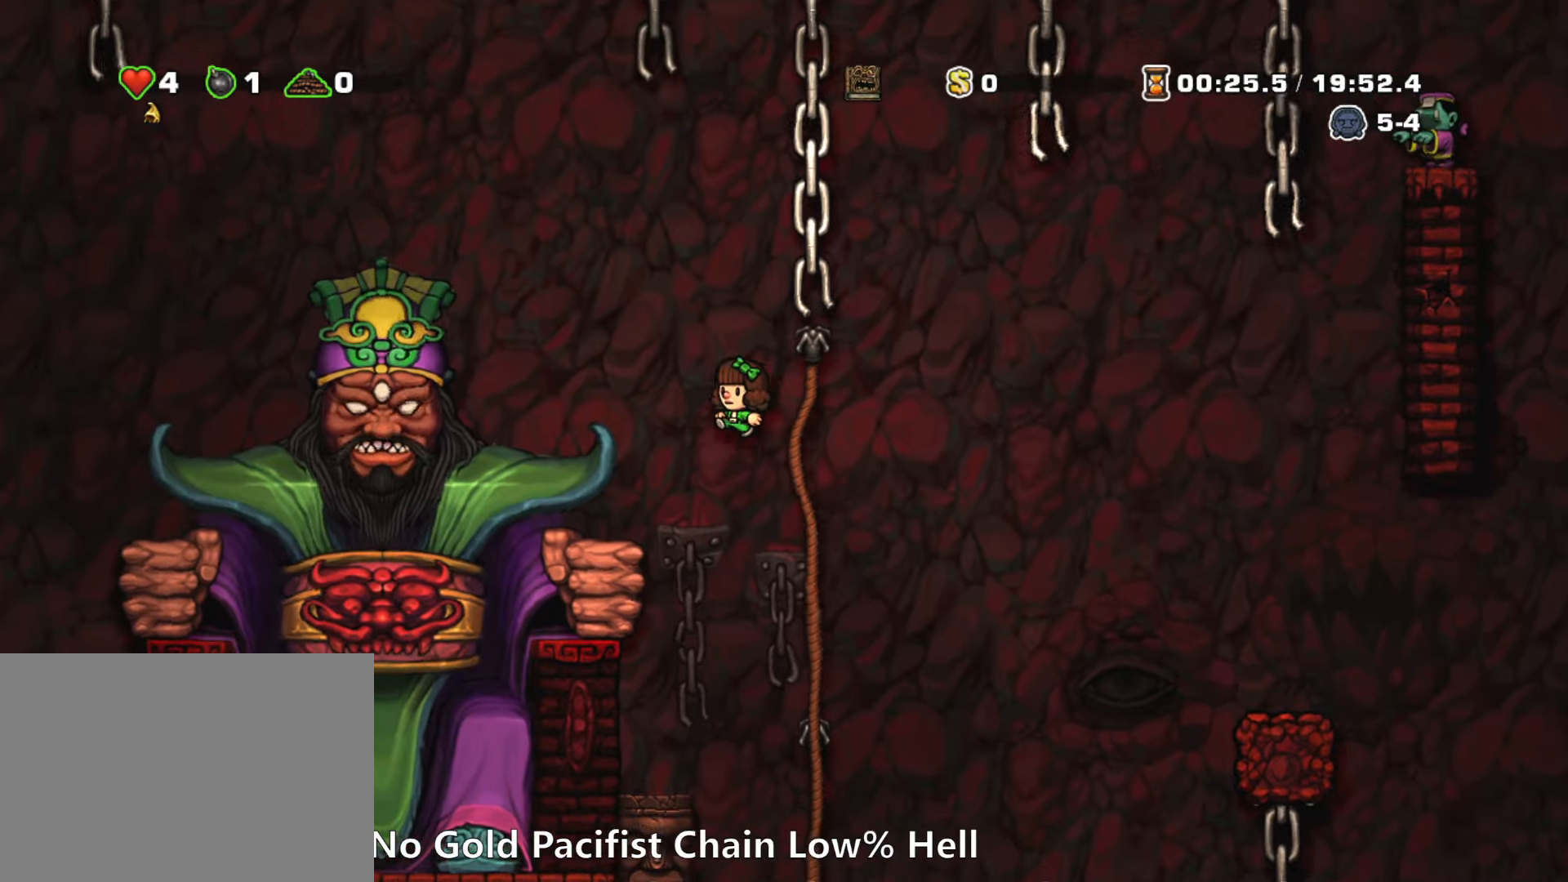
{"keys": ["down", "left"], "events": [[83, "z", "up"], [267, "run", "up"], [500, "down", "down"]]}
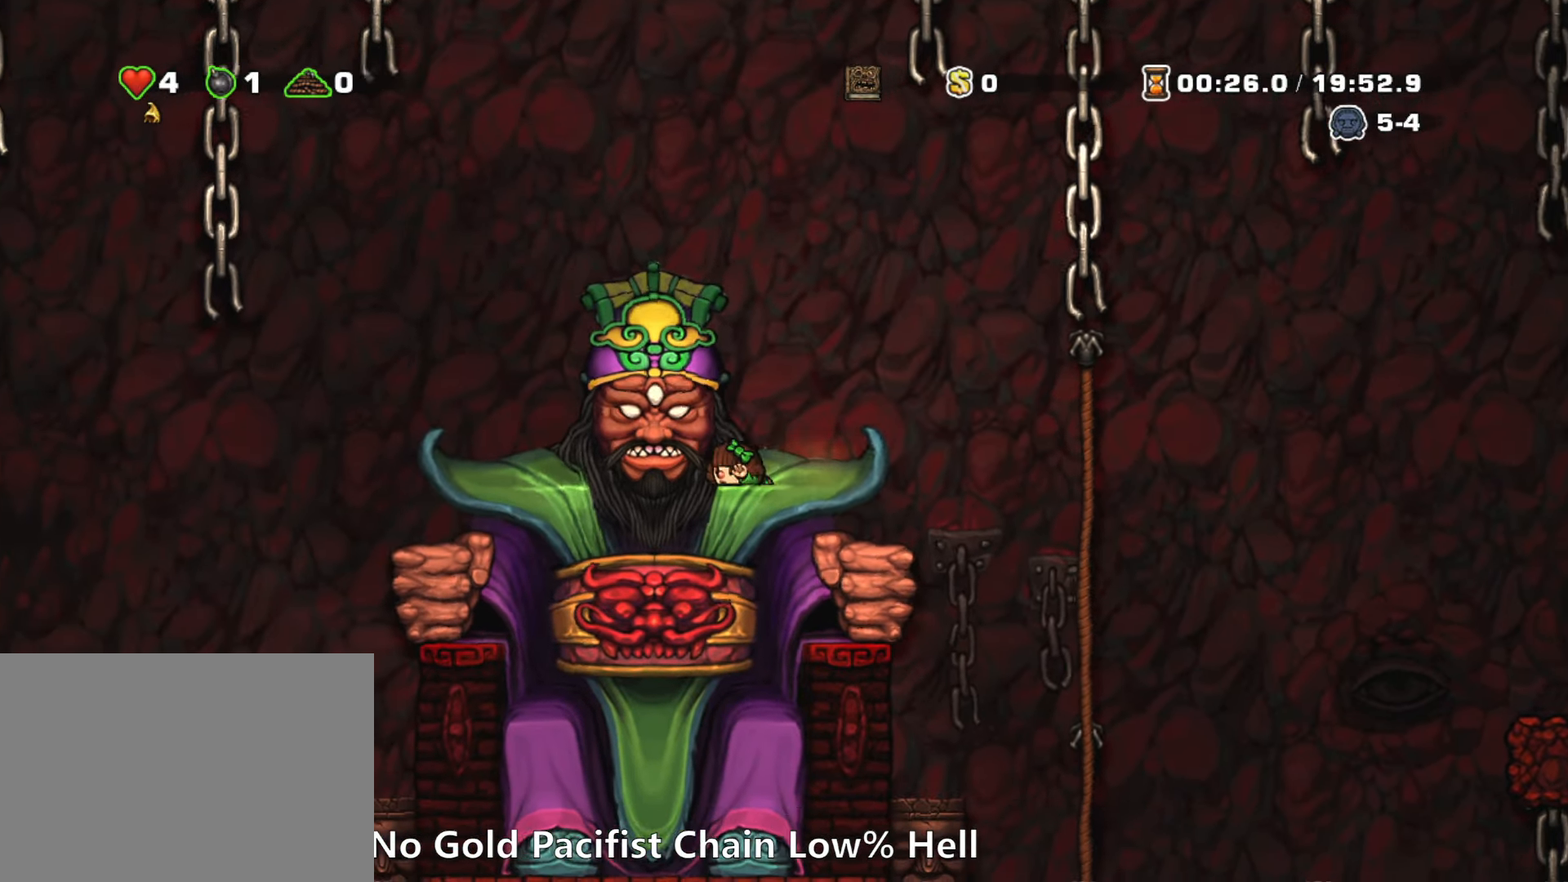
{"keys": [], "events": [[50, "left", "up"], [50, "x", "down"], [100, "down", "up"], [100, "x", "up"], [333, "down", "down"], [333, "left", "down"], [383, "left", "up"], [433, "down", "up"], [433, "x", "down"], [467, "x", "up"]]}
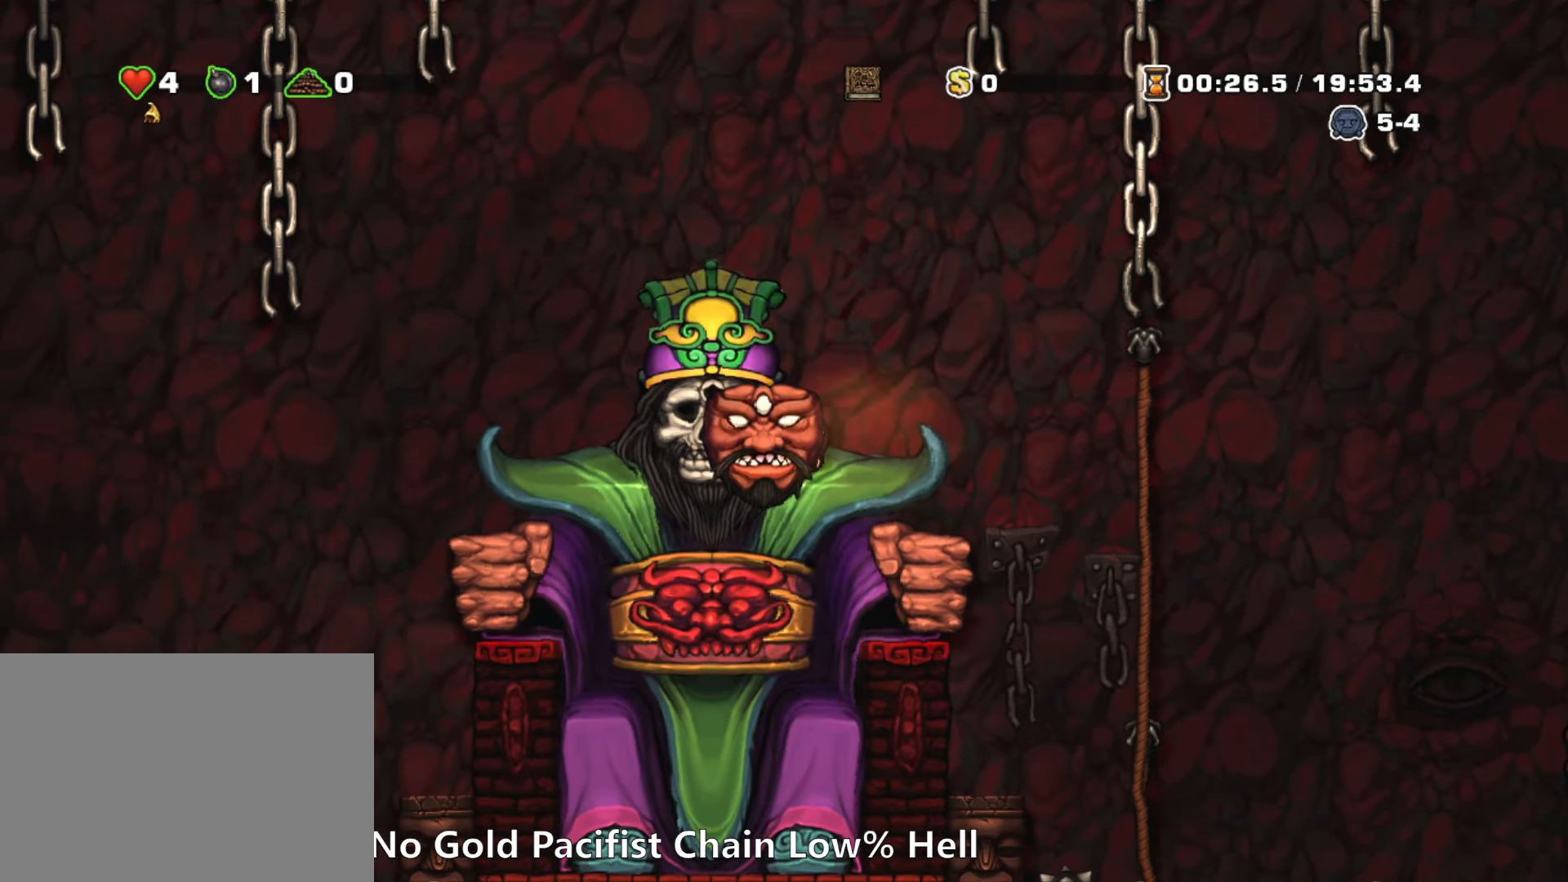
{"keys": ["right", "run"], "events": [[250, "right", "down"], [250, "run", "down"], [300, "z", "down"], [433, "z", "up"]]}
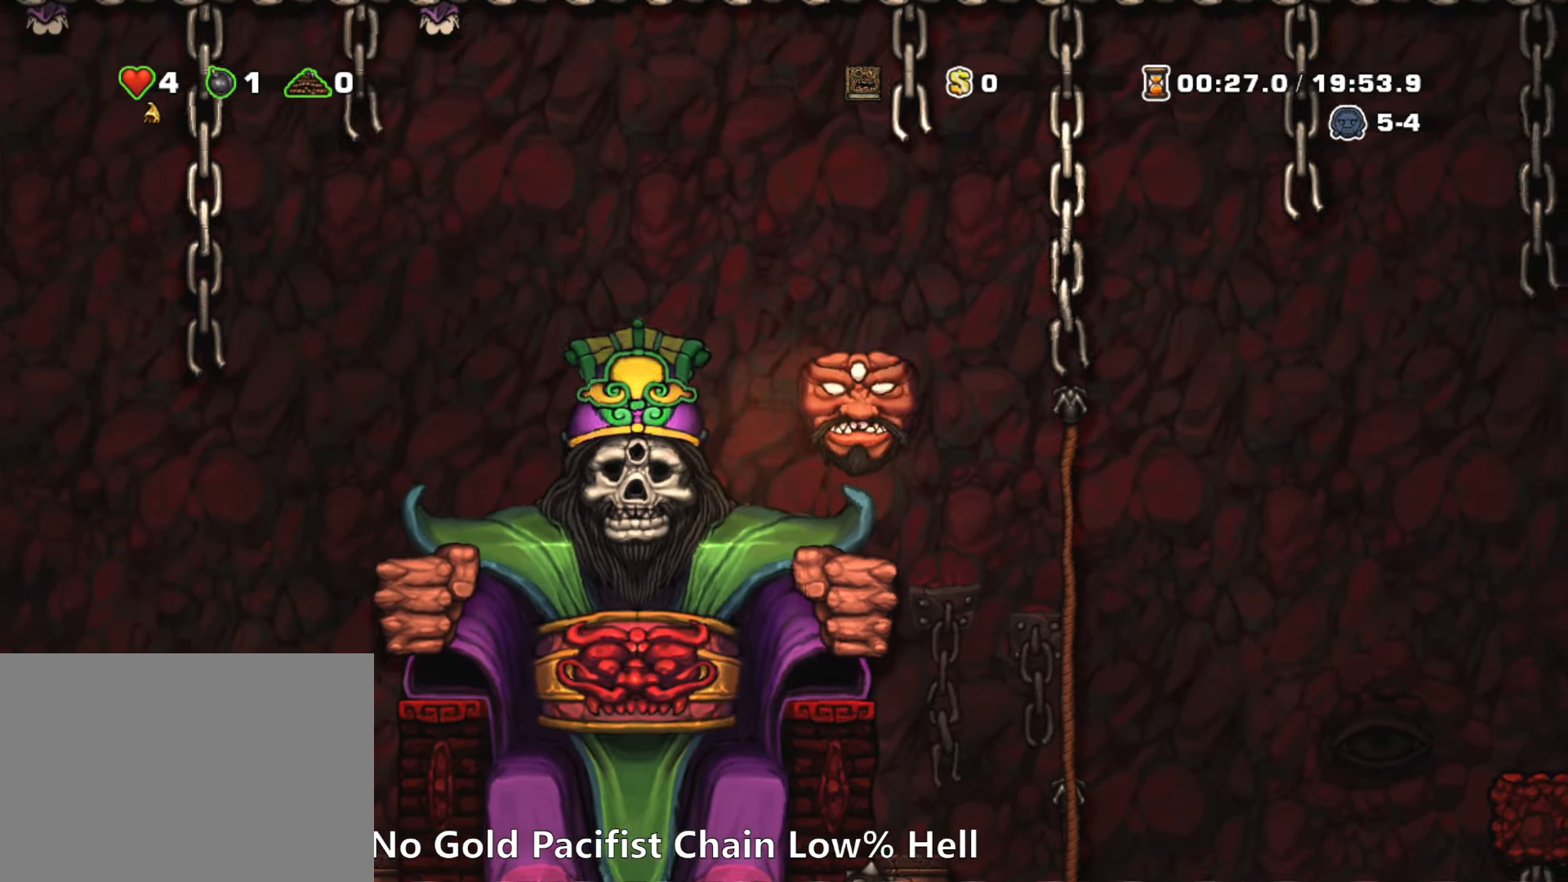
{"keys": ["down", "z"], "events": [[183, "run", "up"], [417, "down", "down"], [417, "up", "down"], [467, "right", "up"], [467, "up", "up"], [500, "z", "down"]]}
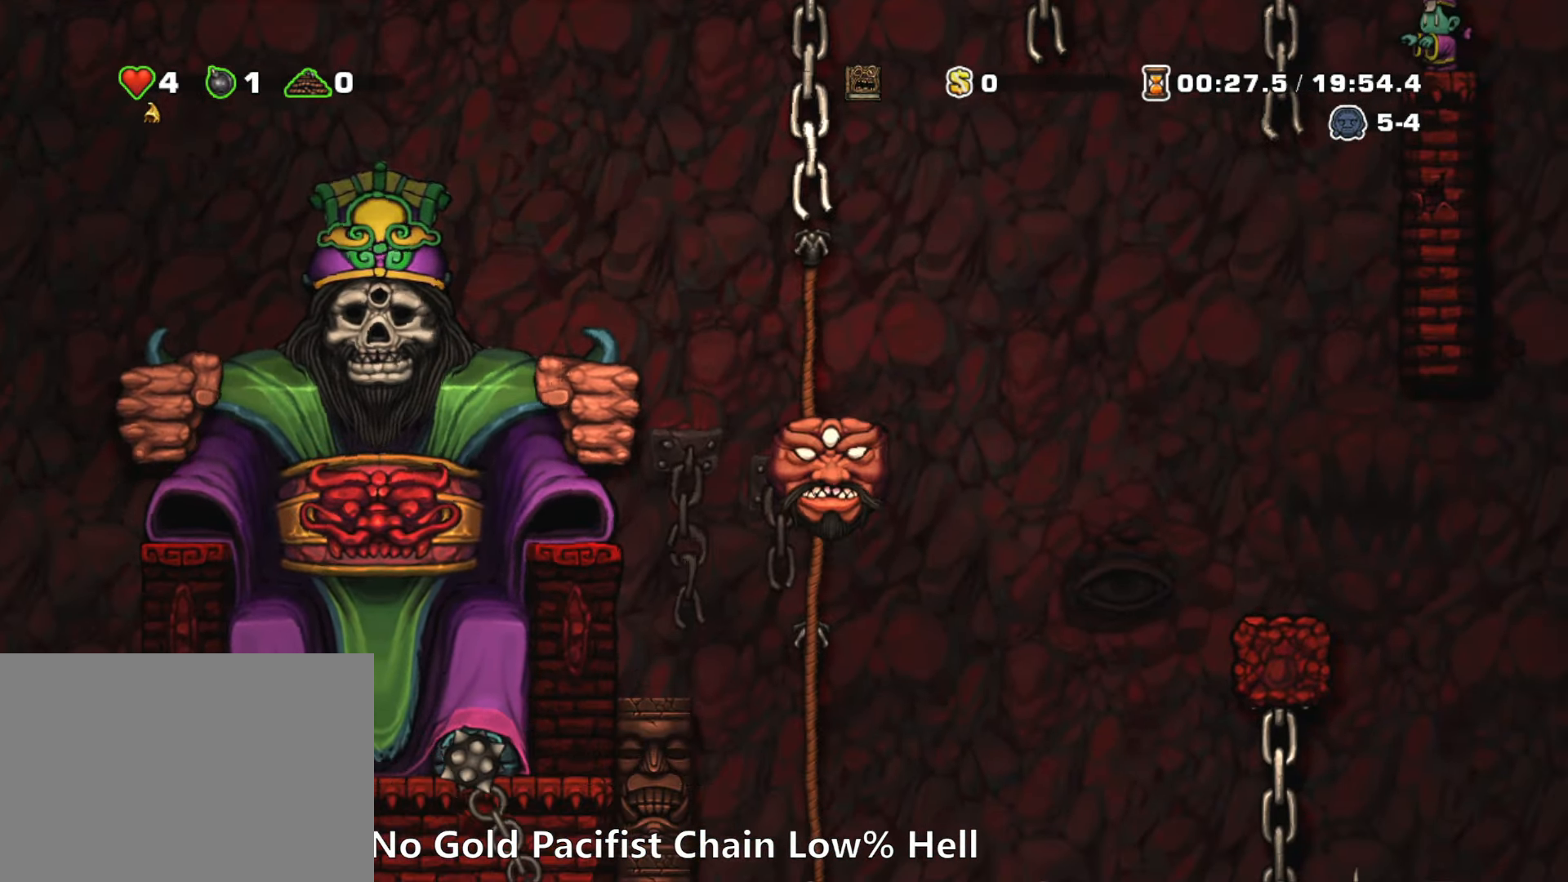
{"keys": [], "events": [[100, "down", "up"], [100, "z", "up"]]}